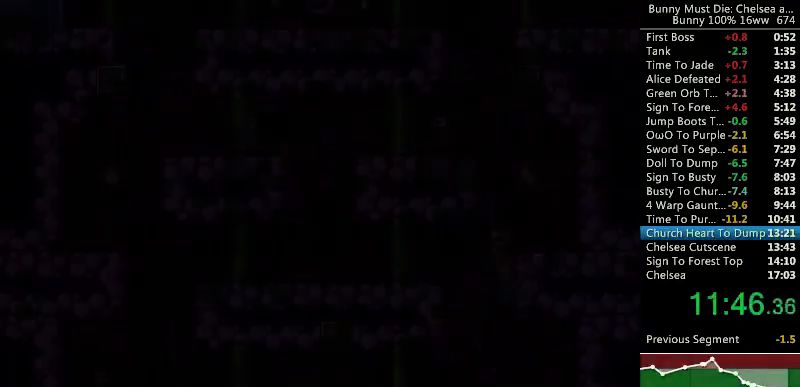
Gameplay with keyboard; each line is a JSON object with the keys held at the frame after it. "events" lists presses ("down") and releases ("up") of "att", "down", "escape", "jump", "left", "paus", "right", "time" and "up" between this image and that frame as [ms after this image, input, new state], when the widget could be followed in between. No other keys are recorded. Mouse input is not recorded. Key names are as the overlay labels them; some are game actions (e.g. jump) rather than physical keys.
{"keys": [], "events": [[333, "left", "down"], [500, "jump", "up"], [500, "left", "up"]]}
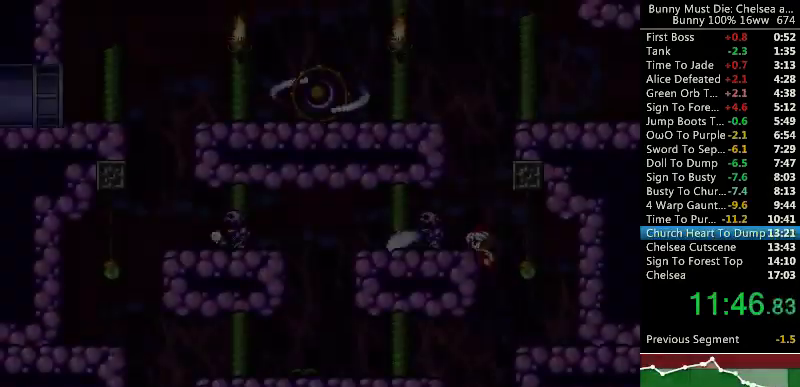
{"keys": [], "events": [[67, "left", "down"], [167, "jump", "down"], [167, "left", "up"], [200, "jump", "up"], [233, "left", "down"], [300, "jump", "down"], [333, "att", "down"], [433, "left", "up"], [467, "att", "up"], [467, "jump", "up"]]}
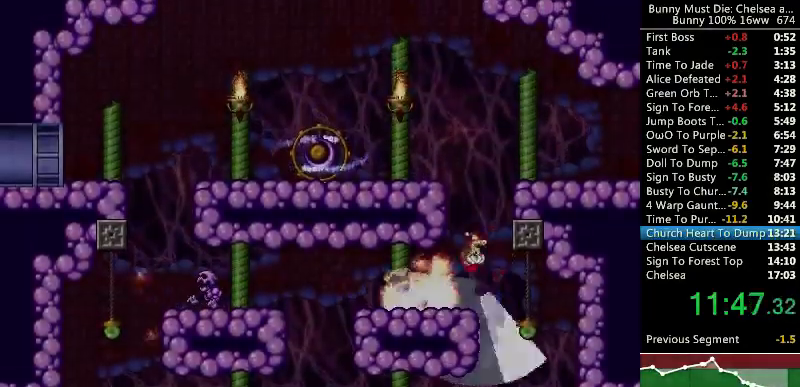
{"keys": ["jump", "right"], "events": [[133, "right", "down"], [300, "right", "up"], [367, "jump", "down"], [433, "right", "down"]]}
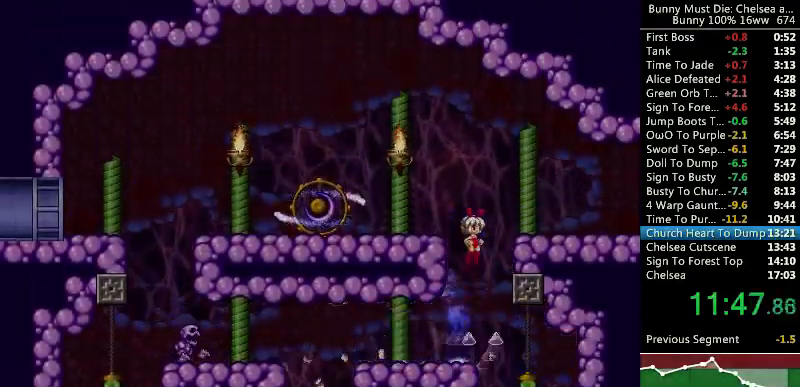
{"keys": ["right"], "events": [[233, "jump", "up"], [400, "right", "up"], [433, "right", "down"]]}
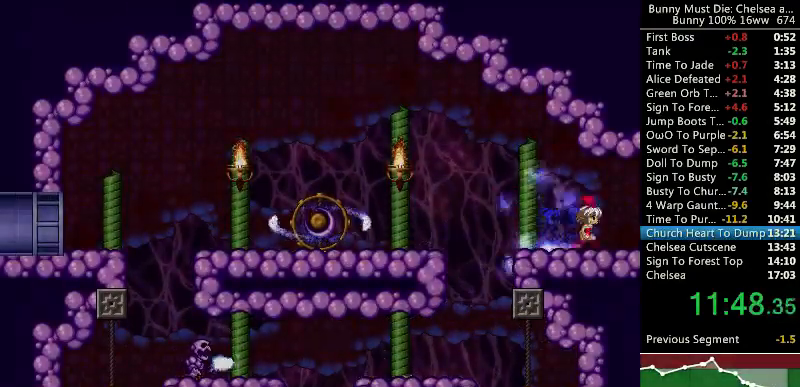
{"keys": ["right"], "events": [[167, "jump", "down"], [300, "jump", "up"]]}
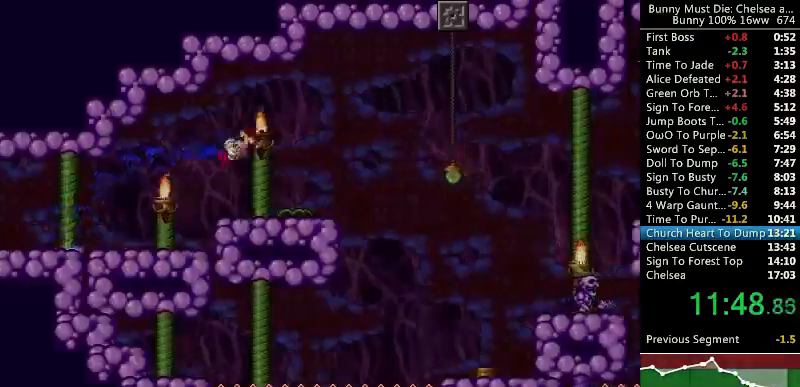
{"keys": ["att", "right", "up"], "events": [[167, "up", "down"], [200, "att", "down"]]}
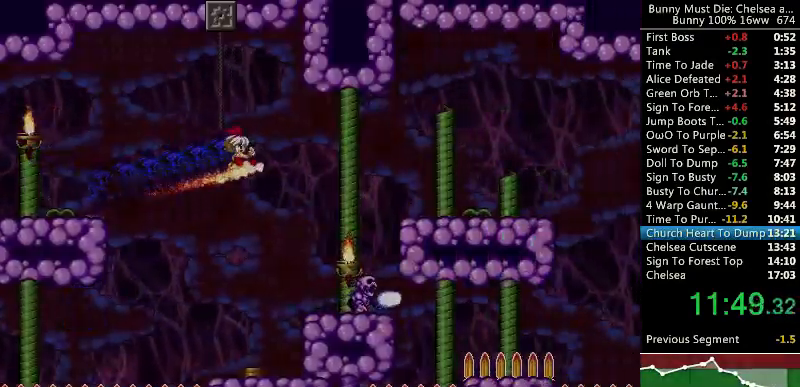
{"keys": ["right"], "events": [[100, "att", "up"], [100, "up", "up"]]}
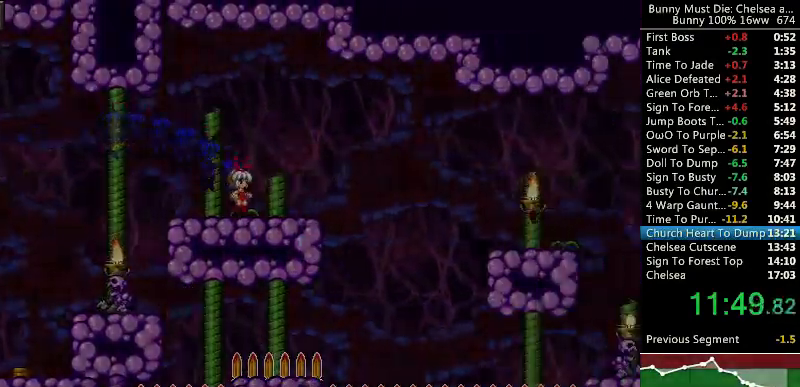
{"keys": ["right"], "events": [[100, "right", "up"], [367, "jump", "down"], [433, "jump", "up"], [433, "right", "down"]]}
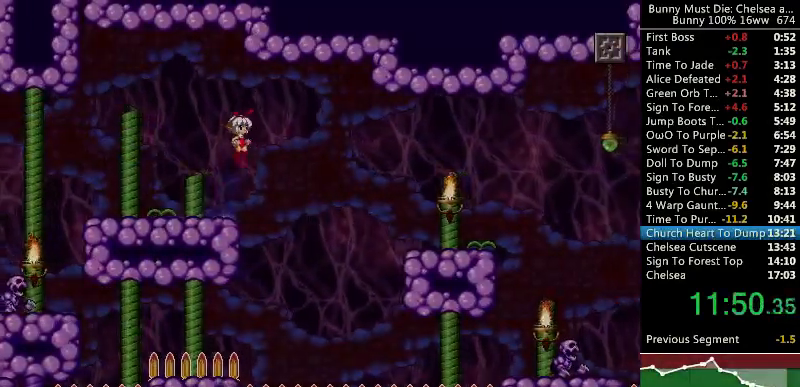
{"keys": ["left"], "events": [[167, "right", "up"], [200, "left", "down"], [333, "att", "down"], [467, "att", "up"]]}
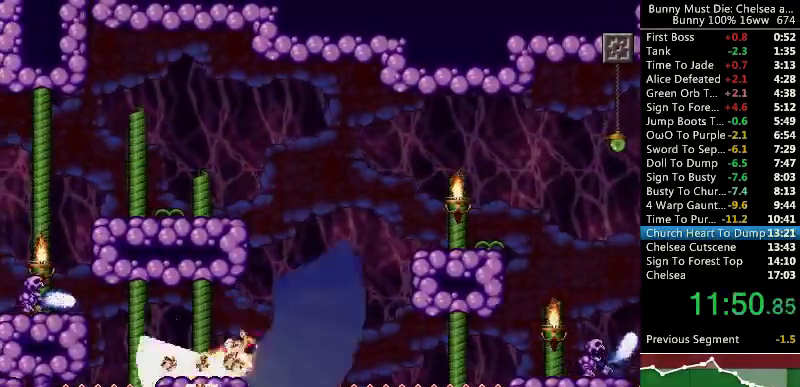
{"keys": [], "events": [[433, "left", "up"]]}
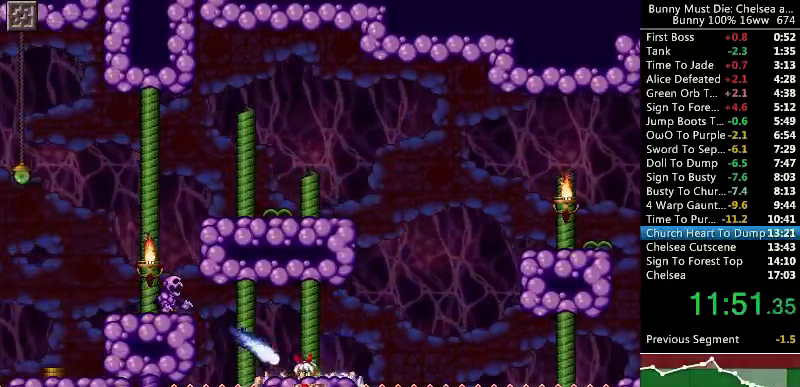
{"keys": ["att"], "events": [[133, "att", "down"], [233, "att", "up"], [300, "att", "down"], [367, "att", "up"], [400, "att", "down"]]}
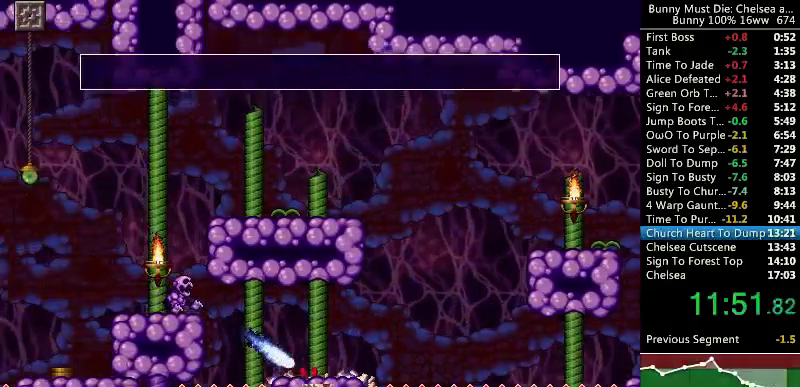
{"keys": [], "events": [[33, "att", "up"], [200, "up", "down"], [400, "up", "up"]]}
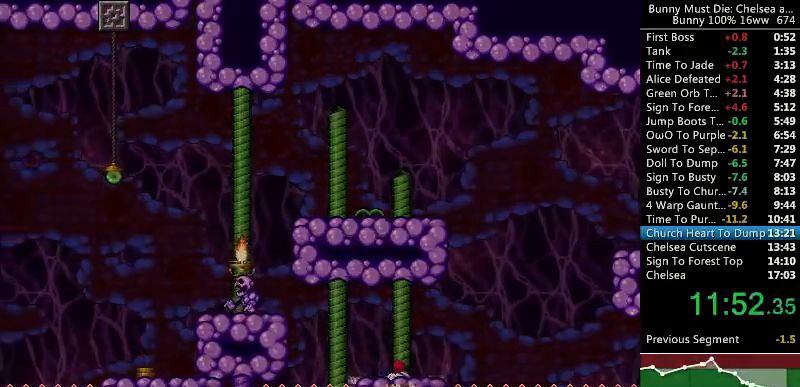
{"keys": ["jump", "right"], "events": [[100, "jump", "down"], [200, "jump", "up"], [400, "jump", "down"], [500, "right", "down"]]}
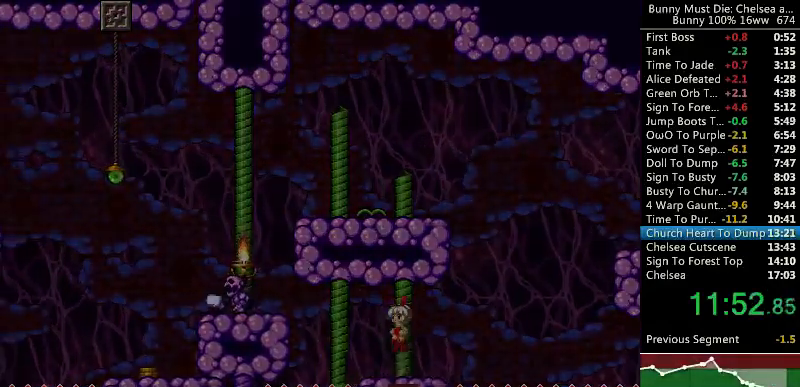
{"keys": ["jump", "right"], "events": [[33, "jump", "up"], [167, "right", "up"], [367, "right", "down"], [433, "right", "up"], [500, "jump", "down"], [500, "right", "down"]]}
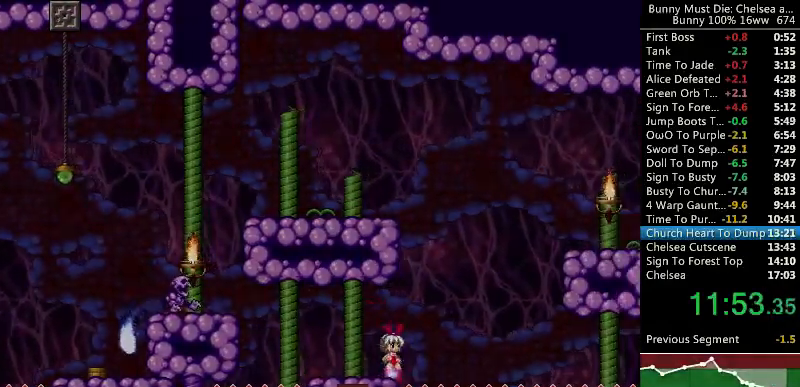
{"keys": ["jump", "right"], "events": [[333, "jump", "up"], [333, "right", "up"], [367, "right", "down"], [400, "jump", "down"], [467, "jump", "up"], [500, "jump", "down"]]}
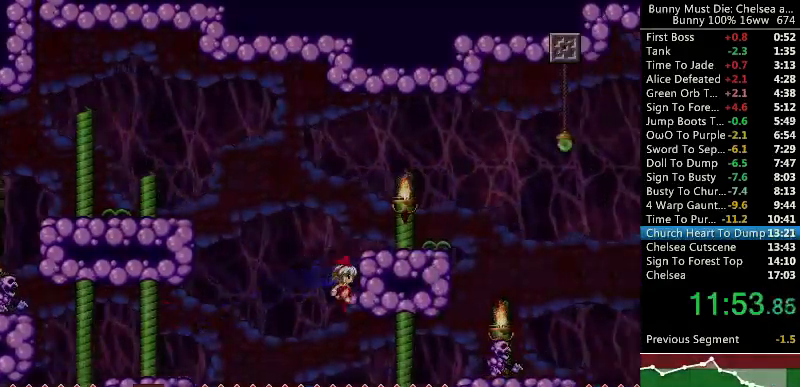
{"keys": [], "events": [[300, "jump", "up"], [433, "right", "up"]]}
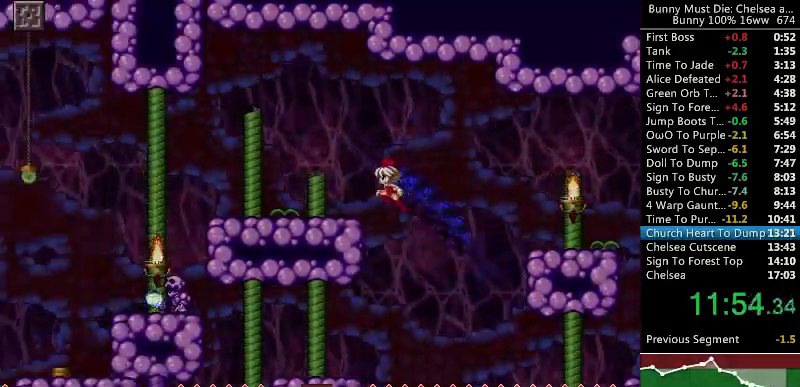
{"keys": ["jump", "right"], "events": [[367, "right", "down"], [467, "right", "up"], [500, "jump", "down"], [500, "right", "down"]]}
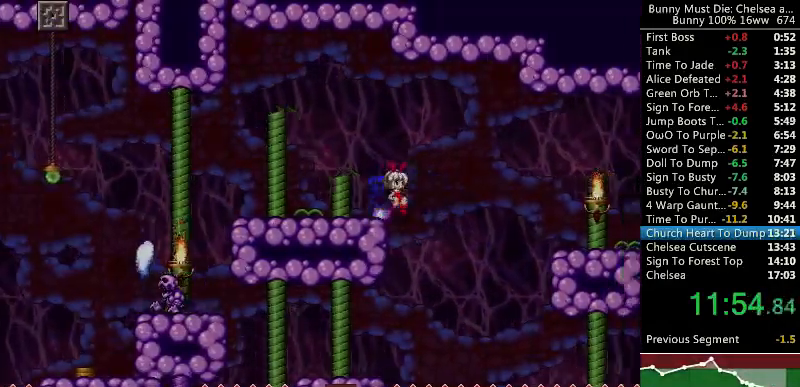
{"keys": ["left"], "events": [[167, "jump", "up"], [267, "right", "up"], [400, "left", "down"]]}
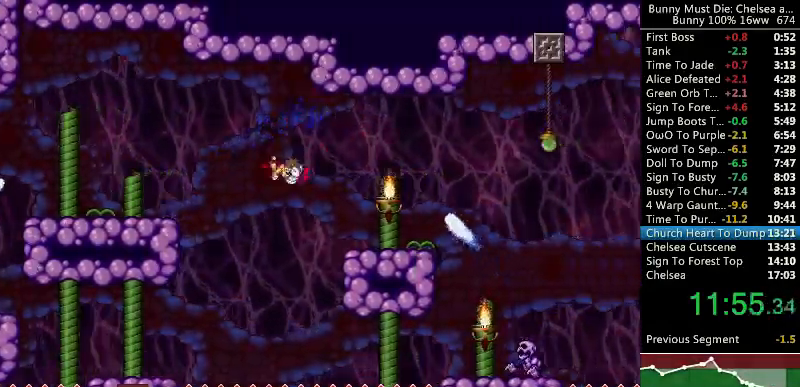
{"keys": ["down"], "events": [[67, "left", "up"], [67, "right", "down"], [233, "right", "up"], [333, "right", "down"], [367, "right", "up"], [433, "down", "down"]]}
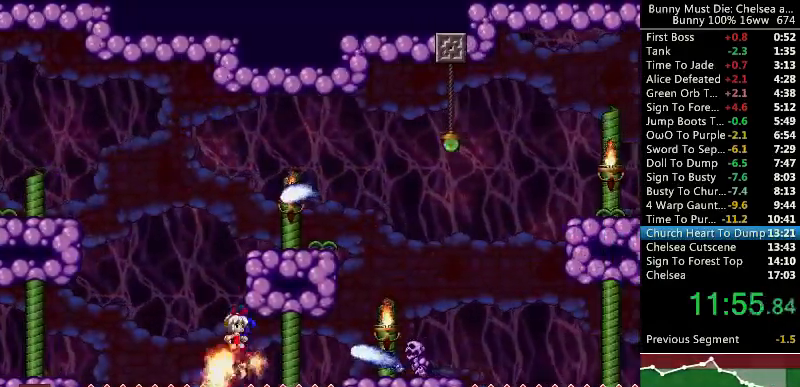
{"keys": ["jump"], "events": [[67, "down", "up"], [500, "jump", "down"]]}
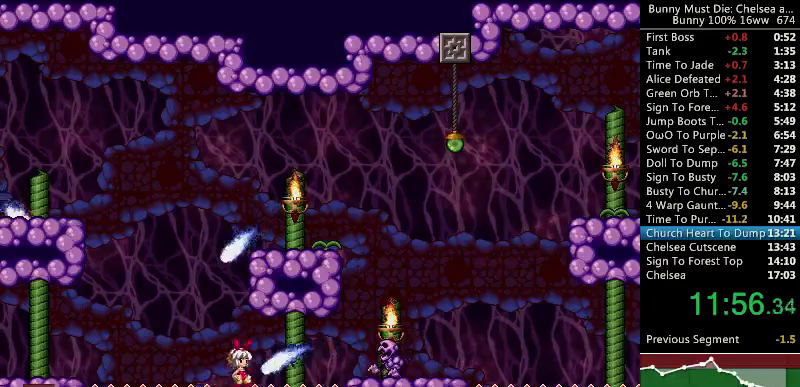
{"keys": ["jump", "right"], "events": [[133, "right", "down"], [267, "right", "up"], [300, "jump", "up"], [333, "right", "down"], [367, "jump", "down"], [400, "right", "up"], [433, "jump", "up"], [467, "jump", "down"], [467, "right", "down"]]}
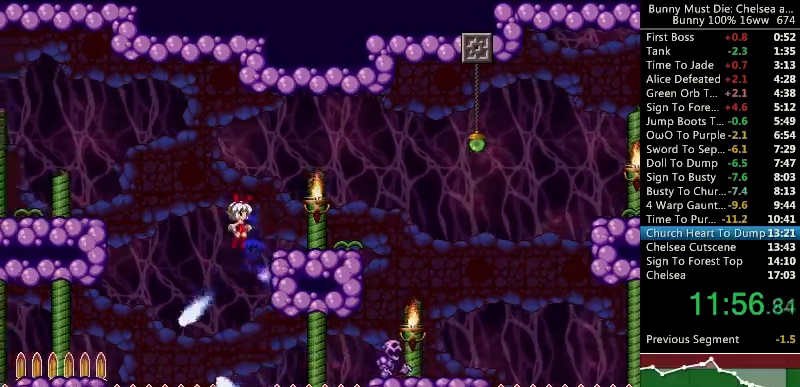
{"keys": ["right"], "events": [[133, "jump", "up"], [433, "right", "up"], [500, "right", "down"]]}
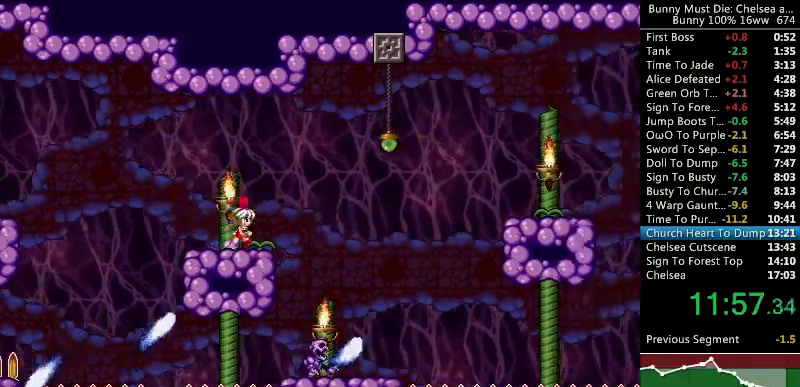
{"keys": ["right"], "events": [[100, "jump", "down"], [400, "jump", "up"]]}
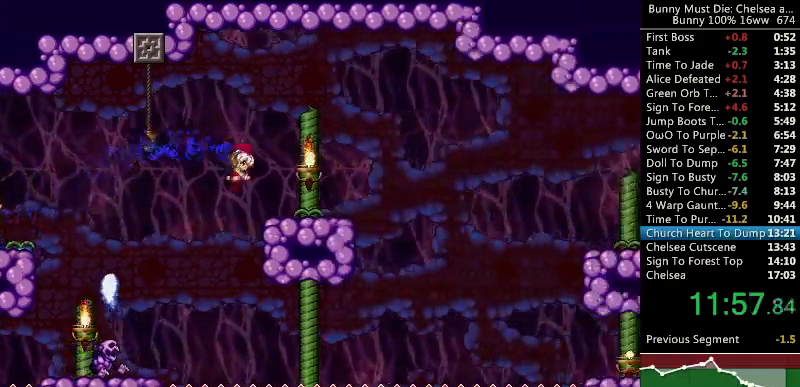
{"keys": ["right"], "events": [[167, "jump", "down"], [400, "jump", "up"]]}
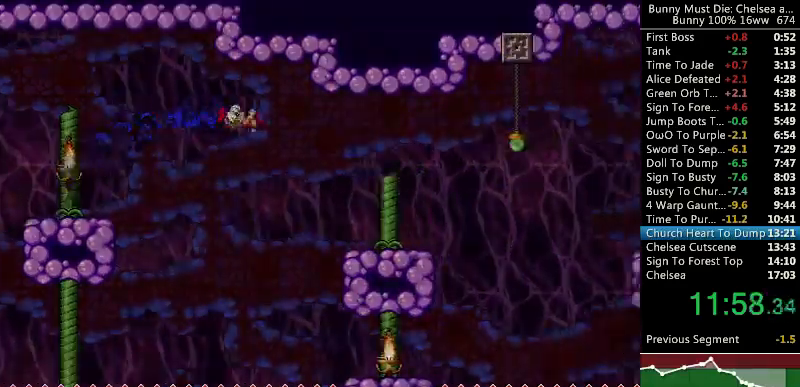
{"keys": ["jump", "right"], "events": [[367, "jump", "down"]]}
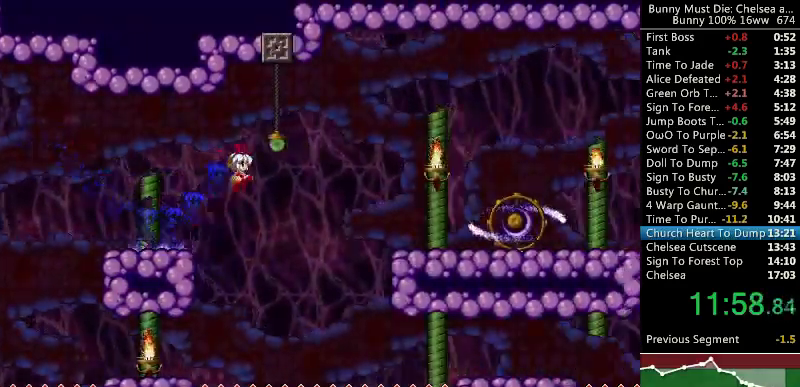
{"keys": ["right"], "events": [[100, "jump", "up"]]}
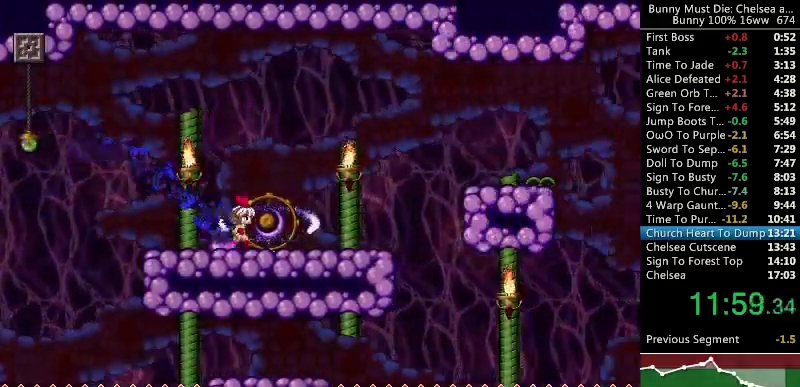
{"keys": ["right"], "events": [[100, "jump", "down"], [433, "jump", "up"]]}
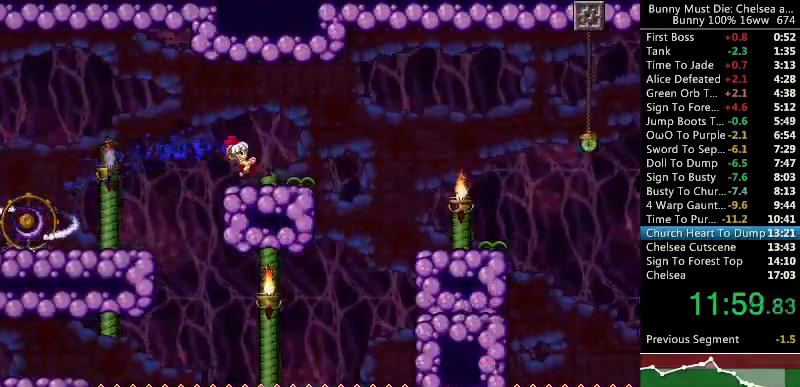
{"keys": ["right"], "events": []}
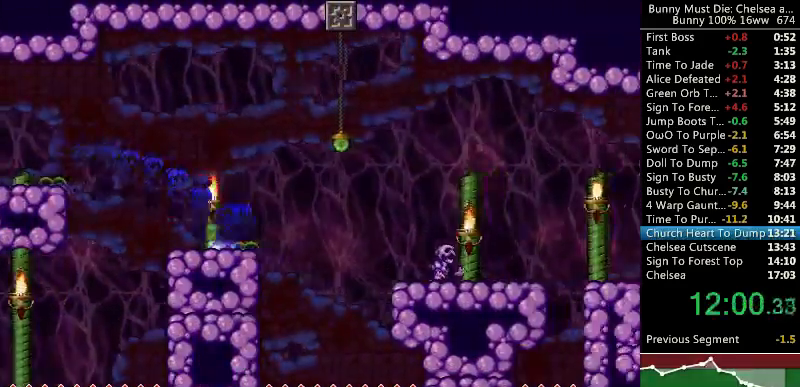
{"keys": ["right"], "events": [[33, "att", "down"], [167, "att", "up"], [167, "up", "down"], [500, "up", "up"]]}
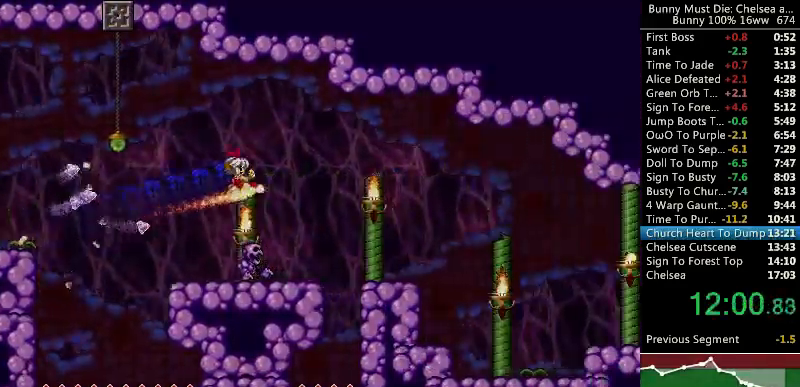
{"keys": ["right"], "events": [[400, "att", "down"], [500, "att", "up"]]}